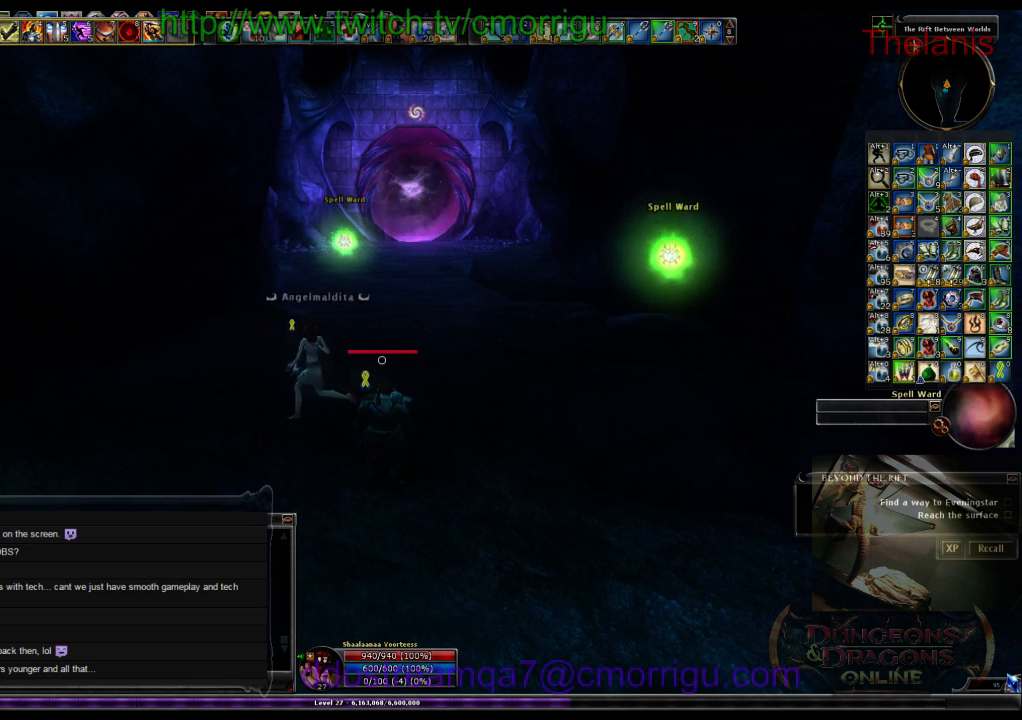
Gameplay with keyboard; each line is a JSON object with the keys held at the frame after it. "events" lists presses ("down") and releases ("up") of ".", "/", "0", "1", "2", "3", "4", "5", "6", "7", "8", "9", "a", "b", "backslash", "backspace", "c", "caps_lock", "comma", "ctrl_l", "ctrl_r", "d", "e", "equals", "escape", "f", "f1", "f10", "f11", "f12", "f2", "f3", "f4", "f5", "f6", "f7", "f8", "f9", "g", "h", "i", "j", "k", "l", "lbracket", "m", "minus", "n", "o", "p", "q", "quote", "r", "rbracket", "return", "s", "semicolon", "shift_l", "shift_r", "space", "t", "tab", "tilde", "u", "v", "w", "x", "y" and "z" between this image and that frame as [ms after this image, input, new state], when the widget could be followed in between. No other keys are recorded. Mouse input is not recorded.
{"keys": ["w"], "events": [[233, "w", "down"]]}
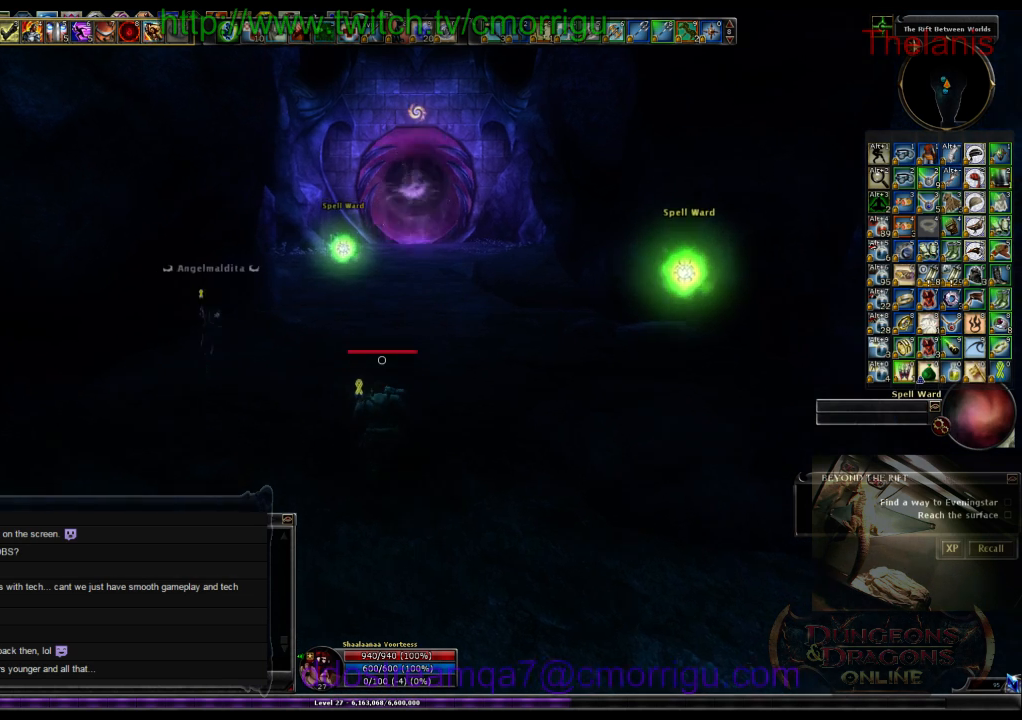
{"keys": ["w"], "events": []}
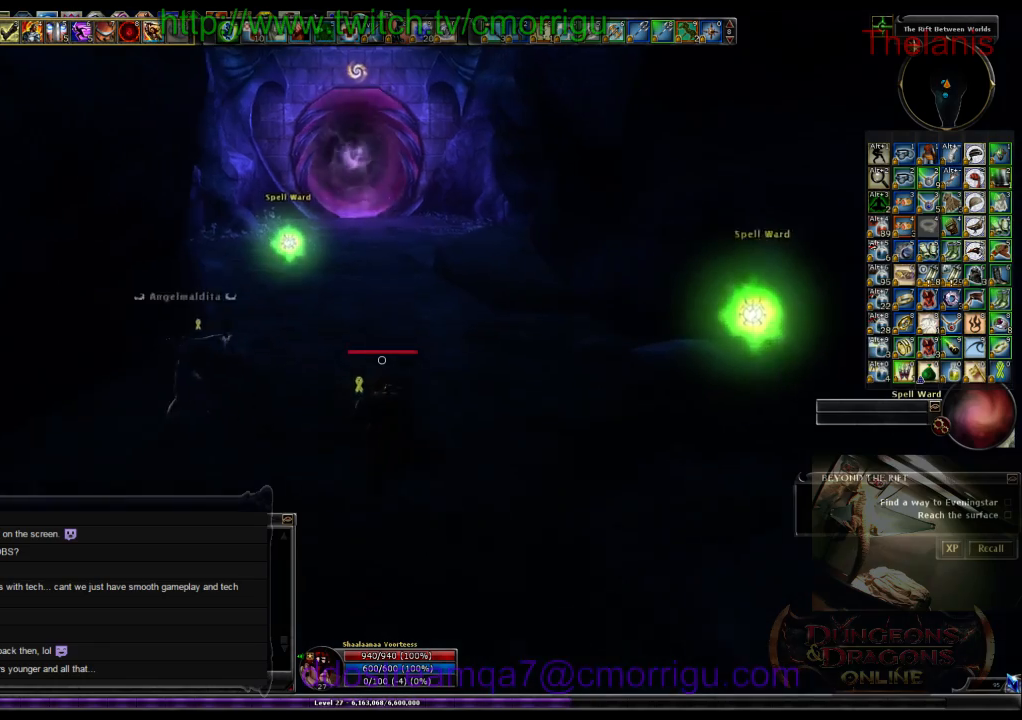
{"keys": ["w"], "events": []}
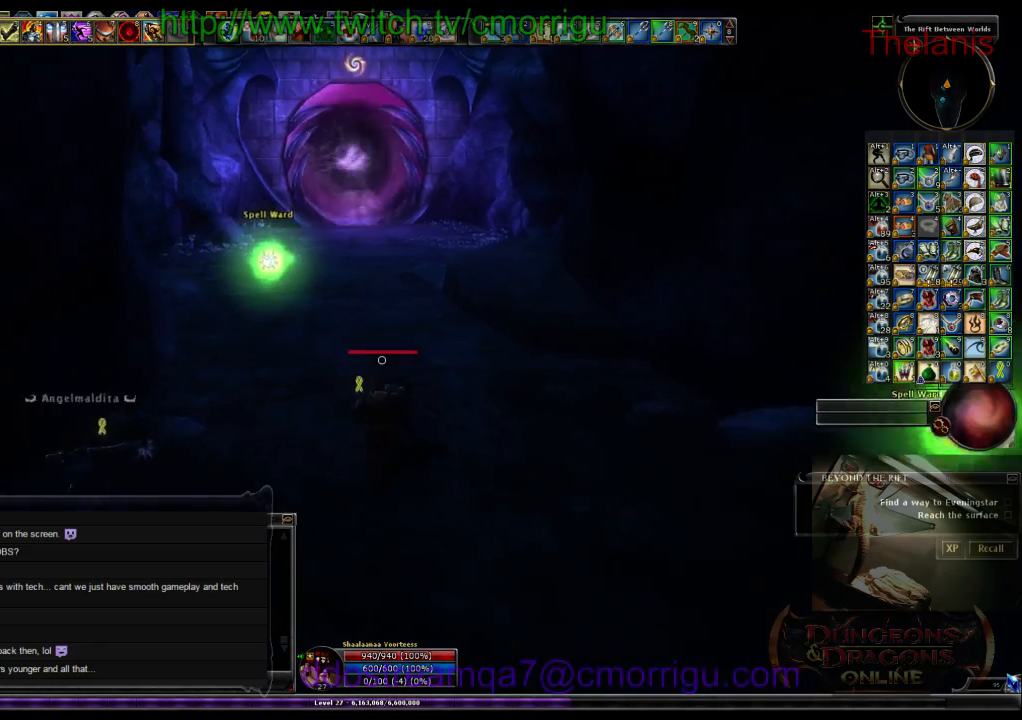
{"keys": ["w"], "events": []}
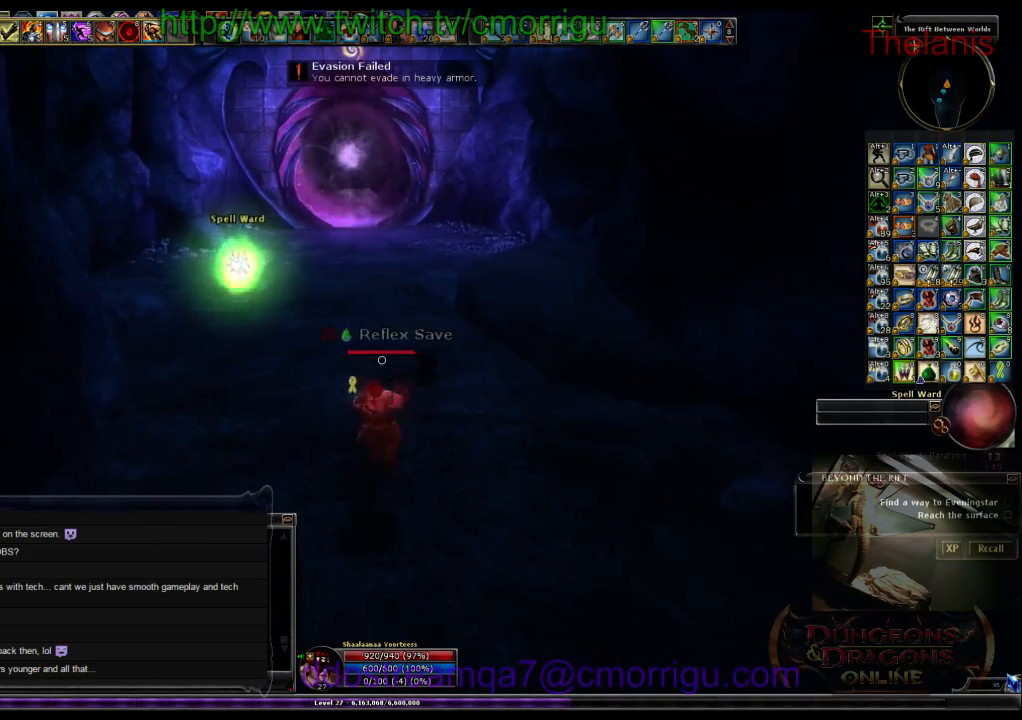
{"keys": ["w"], "events": []}
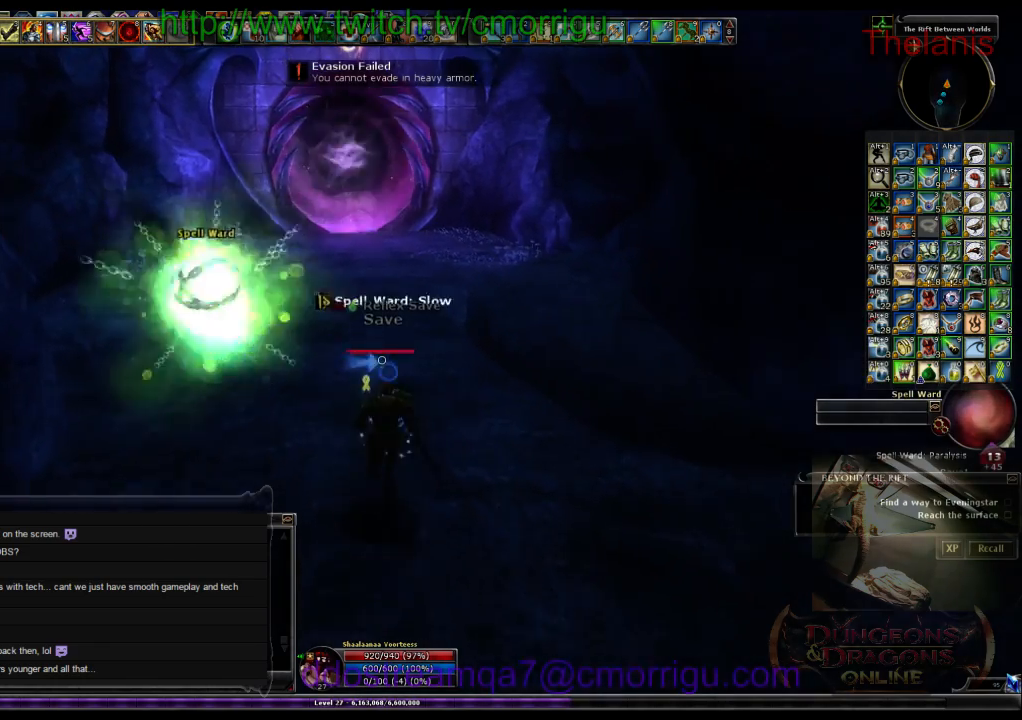
{"keys": ["w"], "events": []}
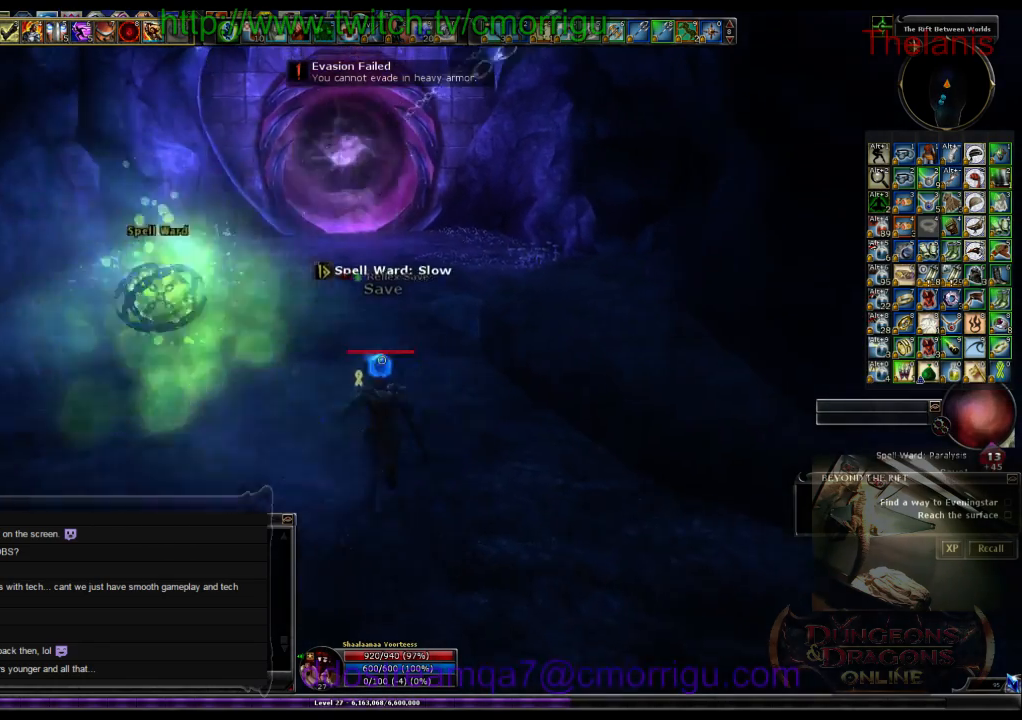
{"keys": ["w"], "events": []}
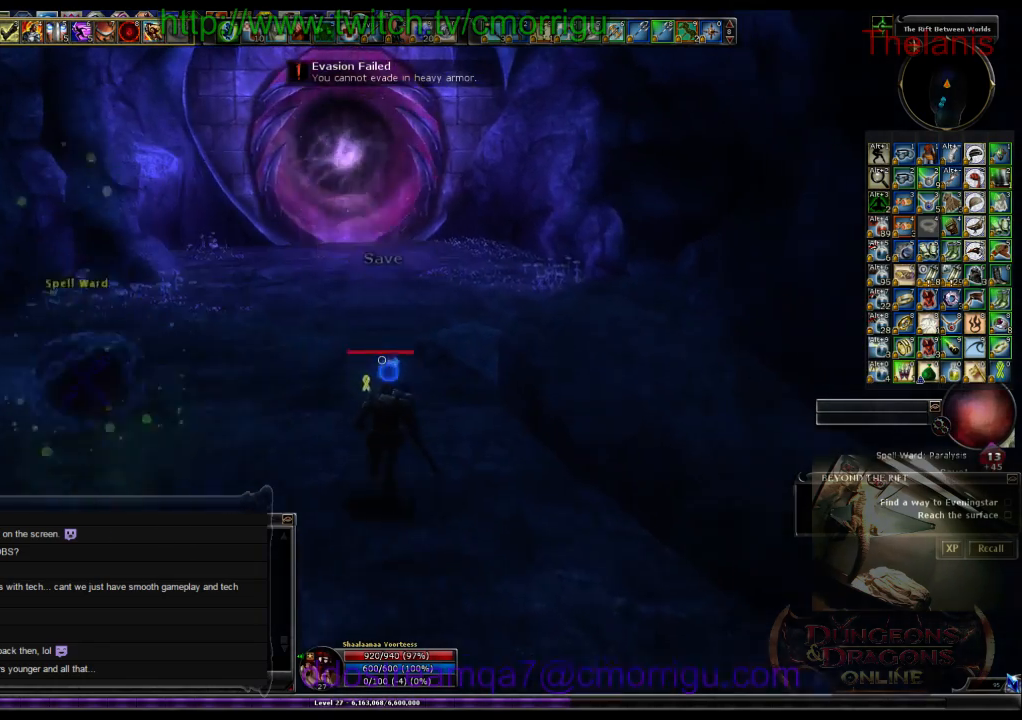
{"keys": ["w"], "events": []}
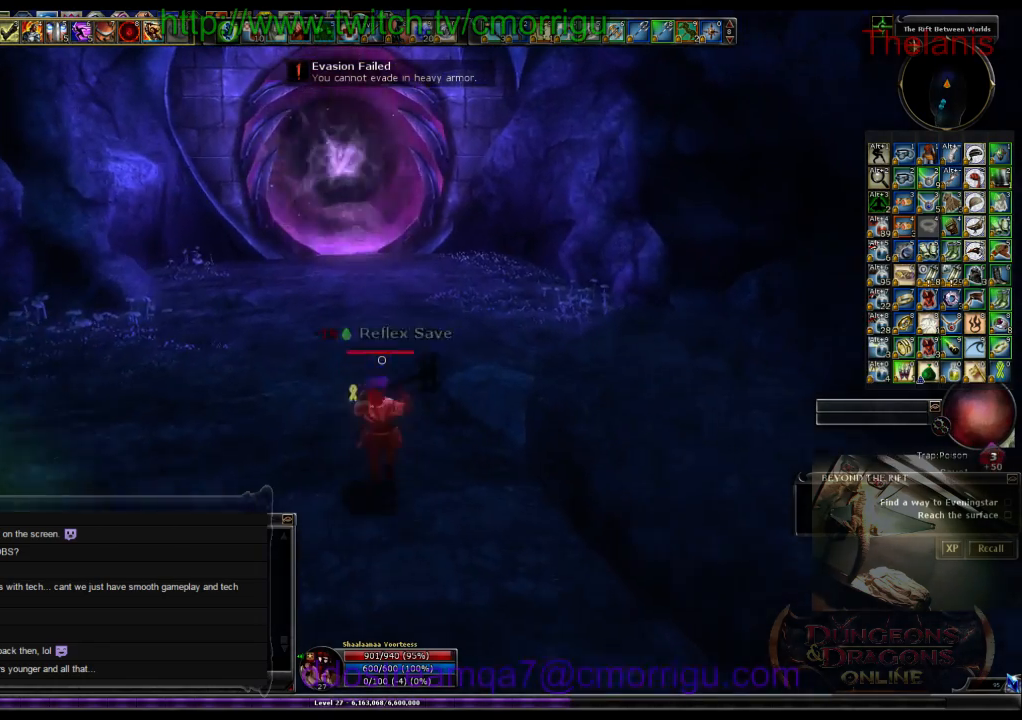
{"keys": ["w"], "events": []}
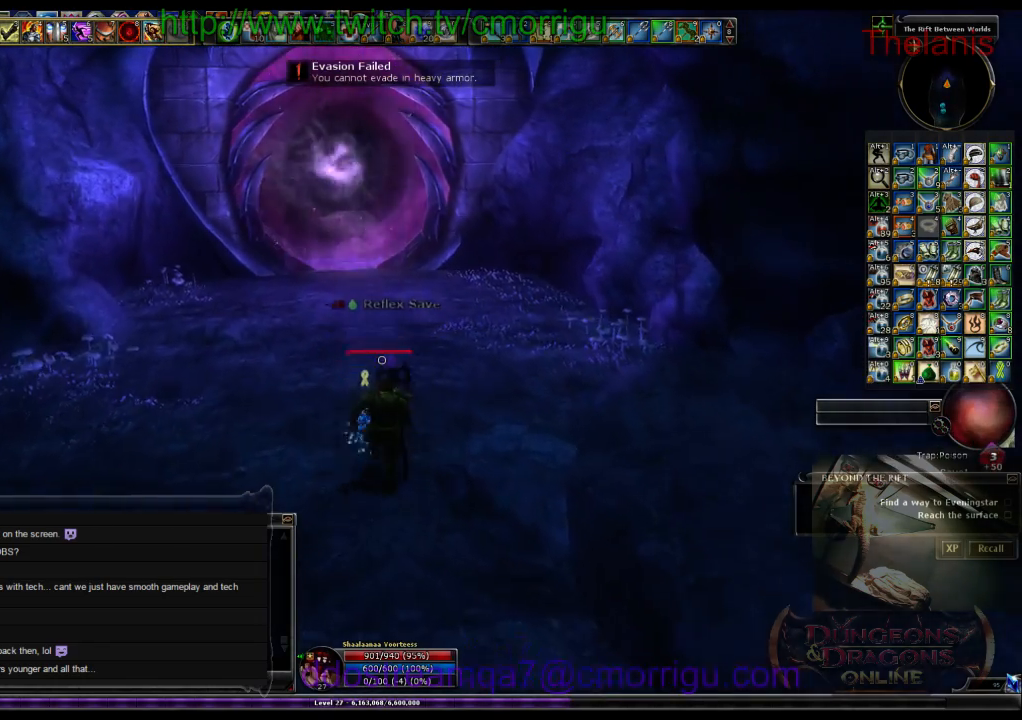
{"keys": ["w"], "events": []}
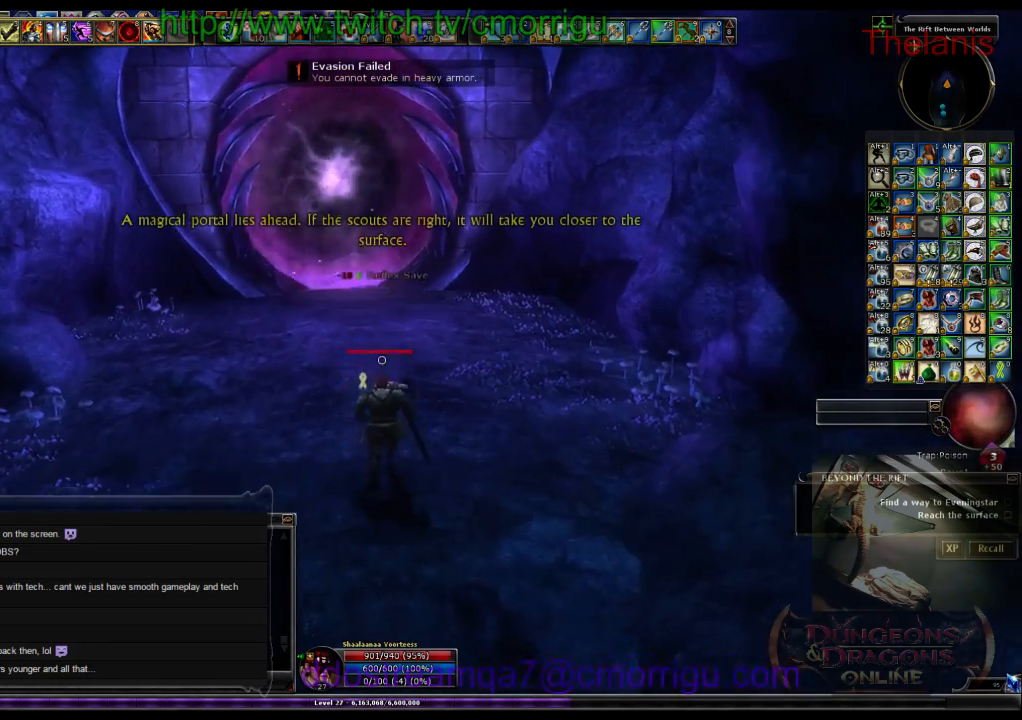
{"keys": ["w"], "events": []}
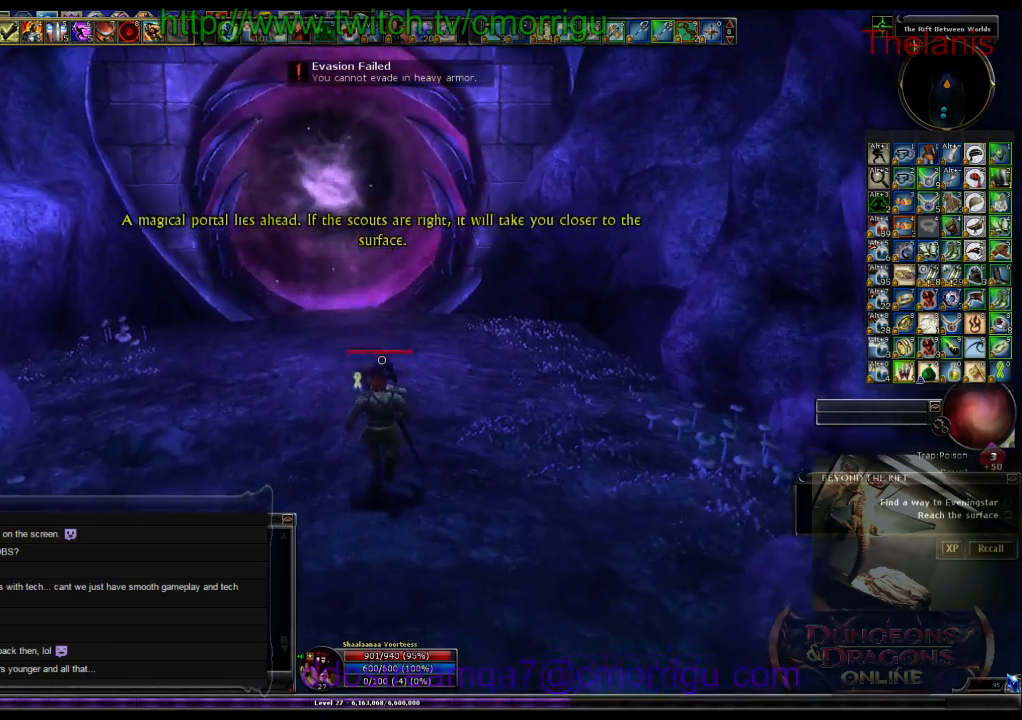
{"keys": ["w"], "events": []}
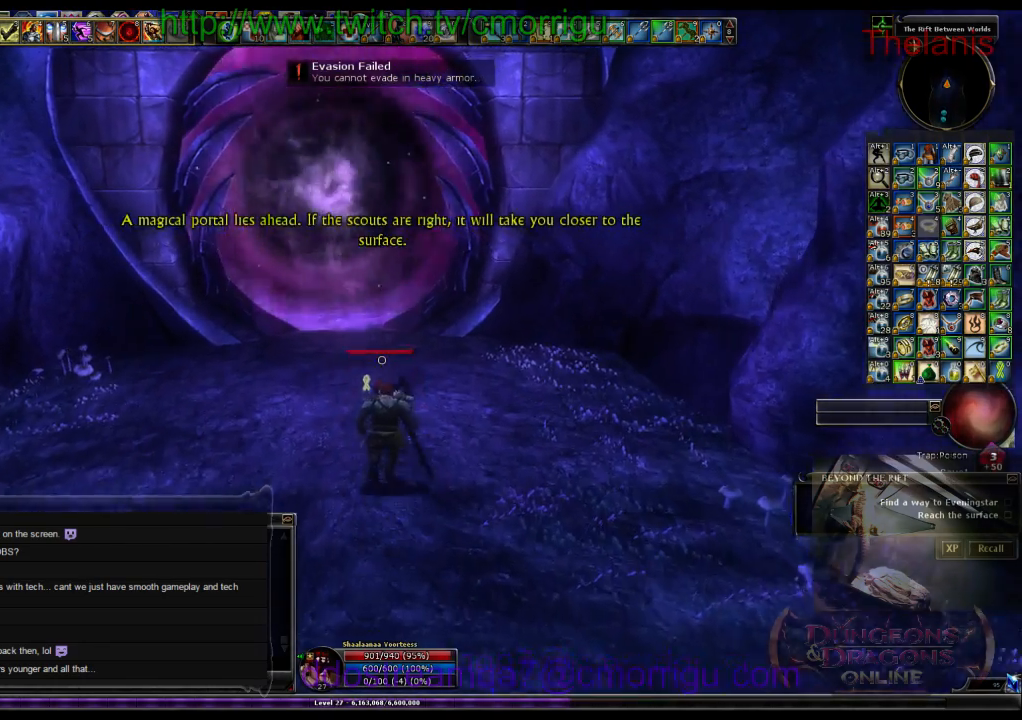
{"keys": ["w"], "events": []}
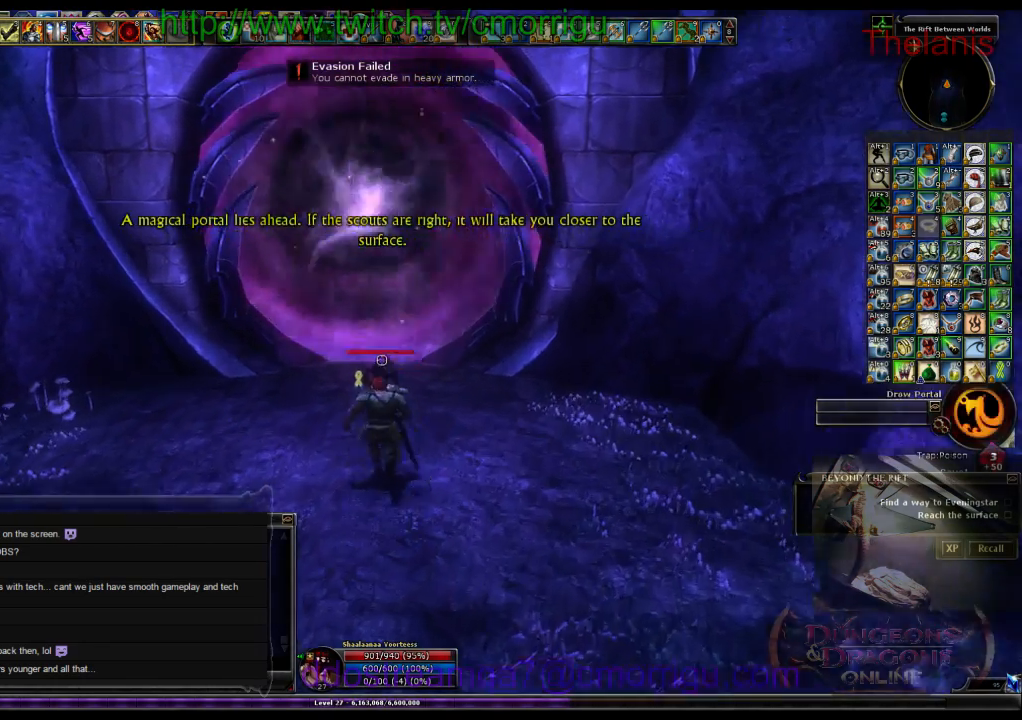
{"keys": ["w"], "events": []}
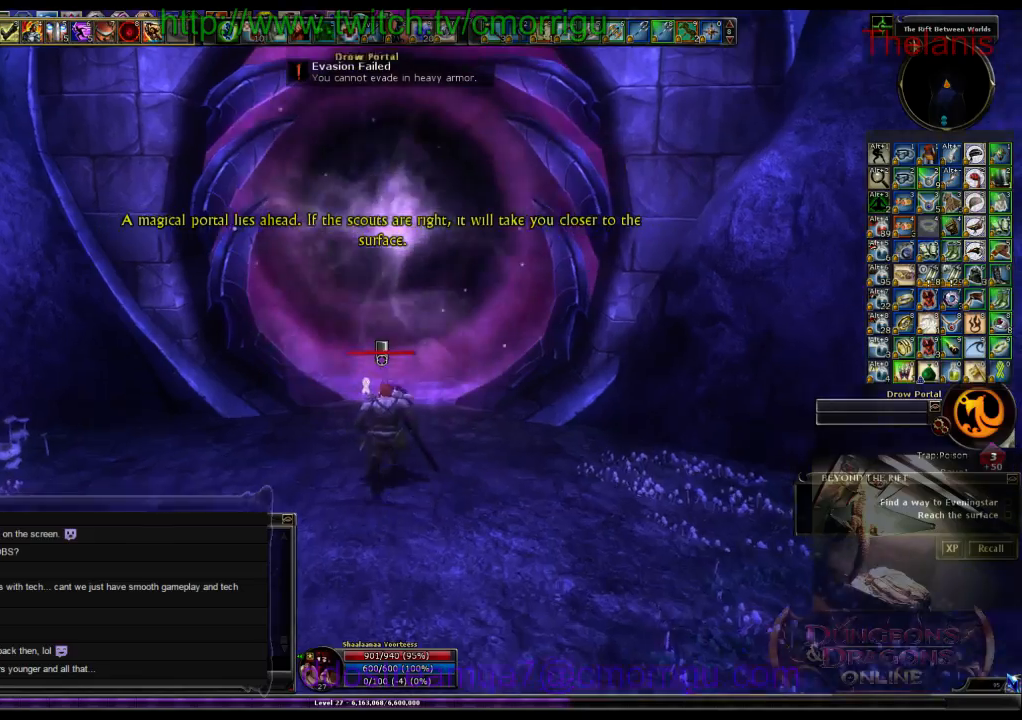
{"keys": ["w"], "events": []}
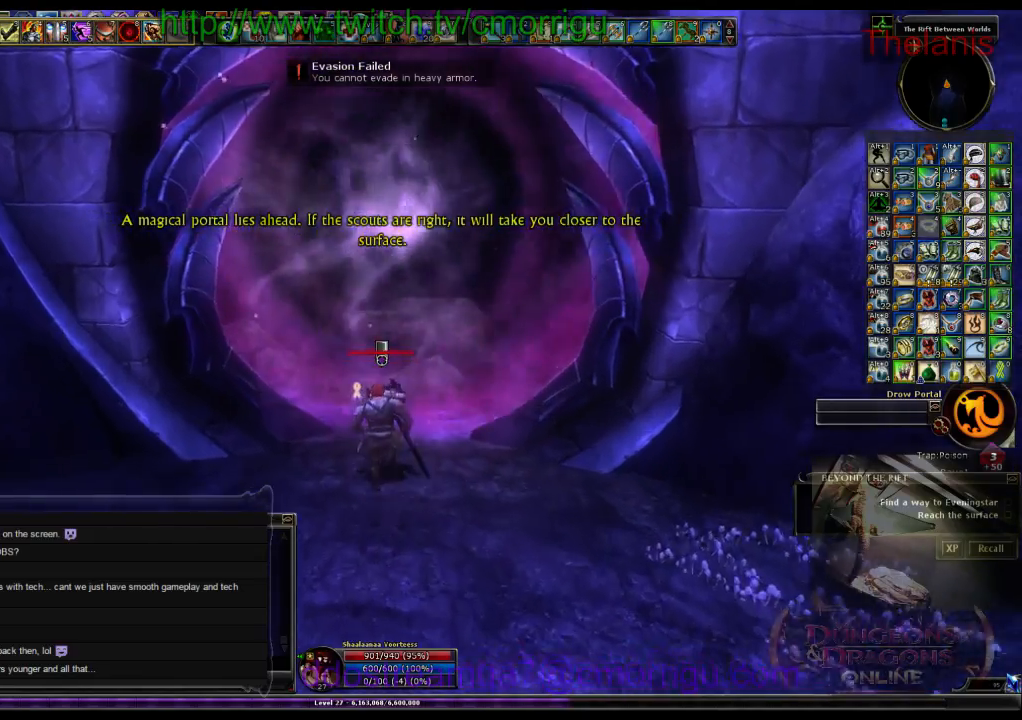
{"keys": [], "events": [[33, "w", "up"]]}
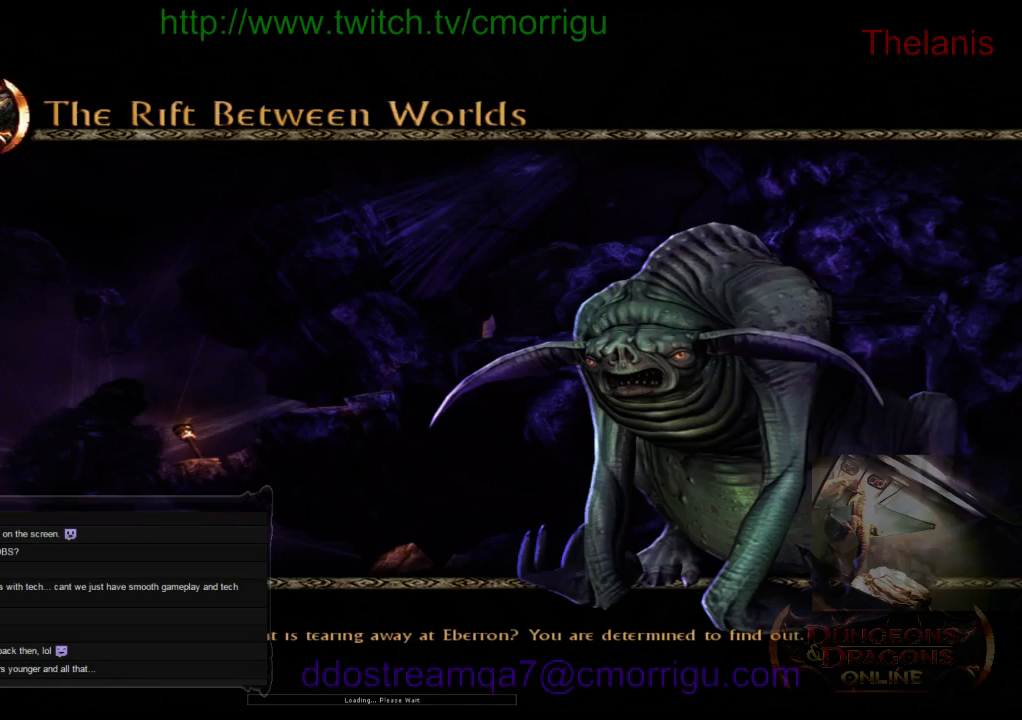
{"keys": [], "events": []}
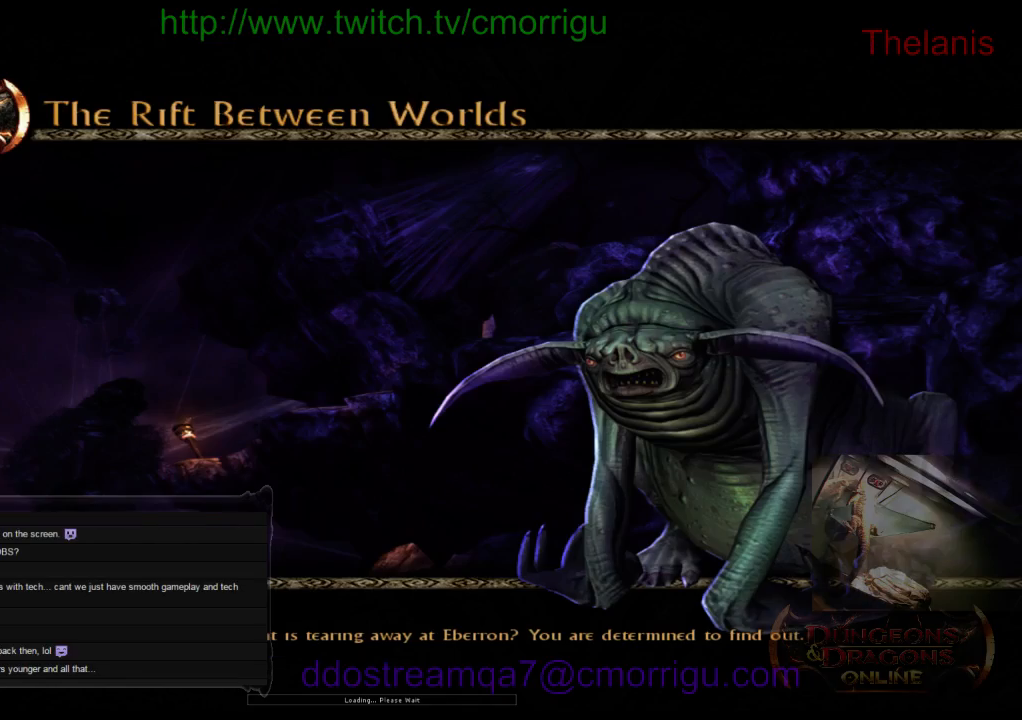
{"keys": [], "events": []}
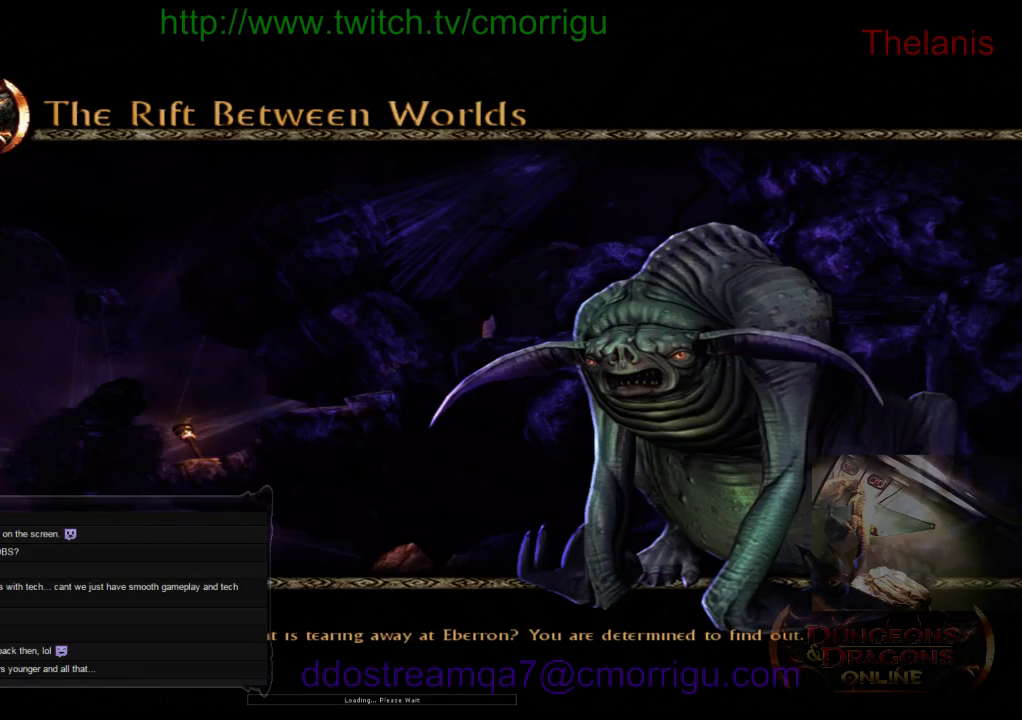
{"keys": [], "events": []}
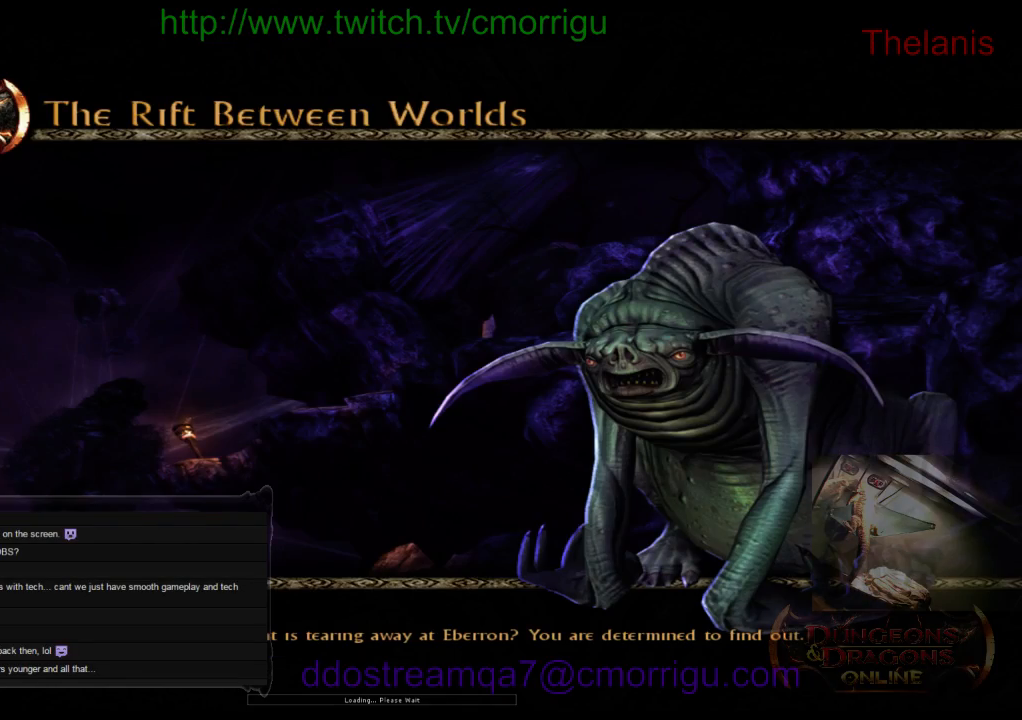
{"keys": [], "events": []}
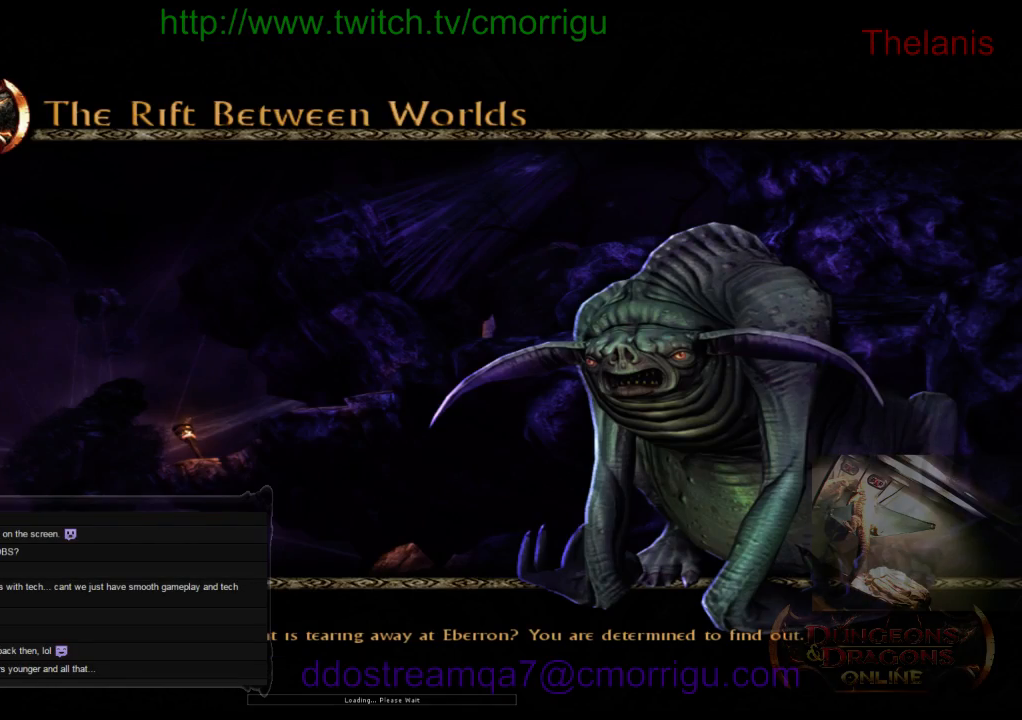
{"keys": [], "events": []}
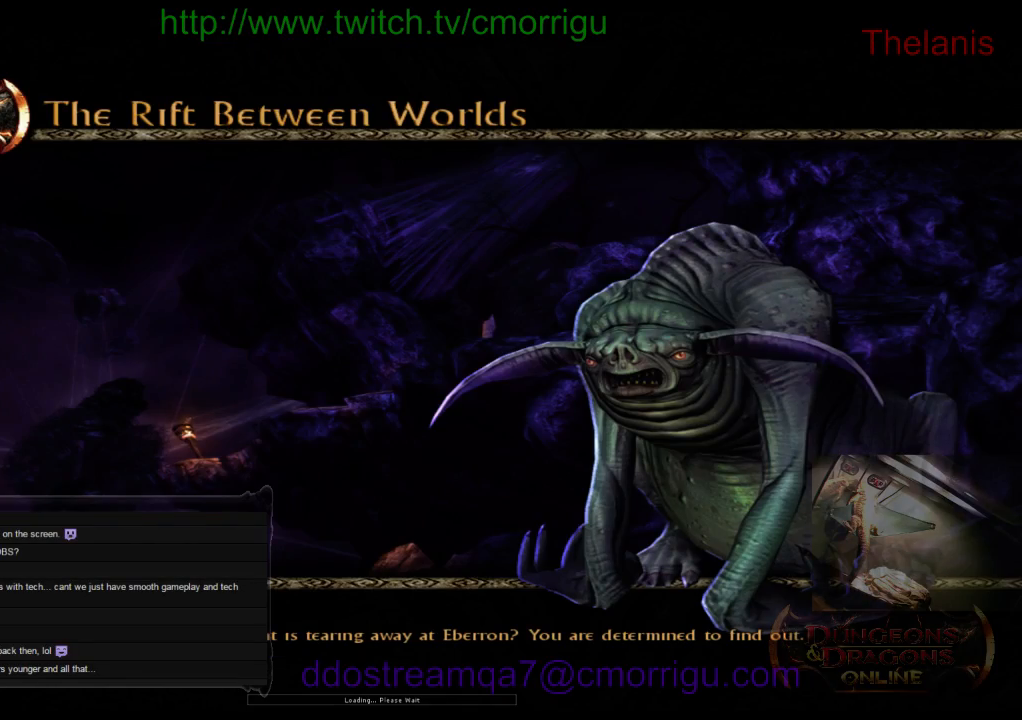
{"keys": [], "events": []}
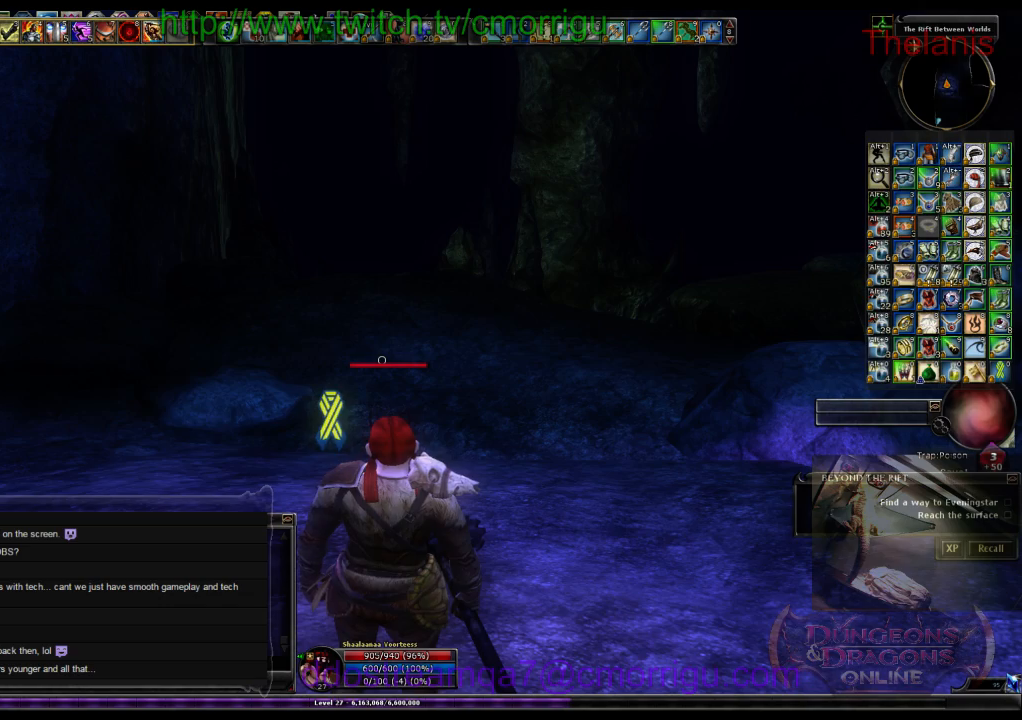
{"keys": [], "events": []}
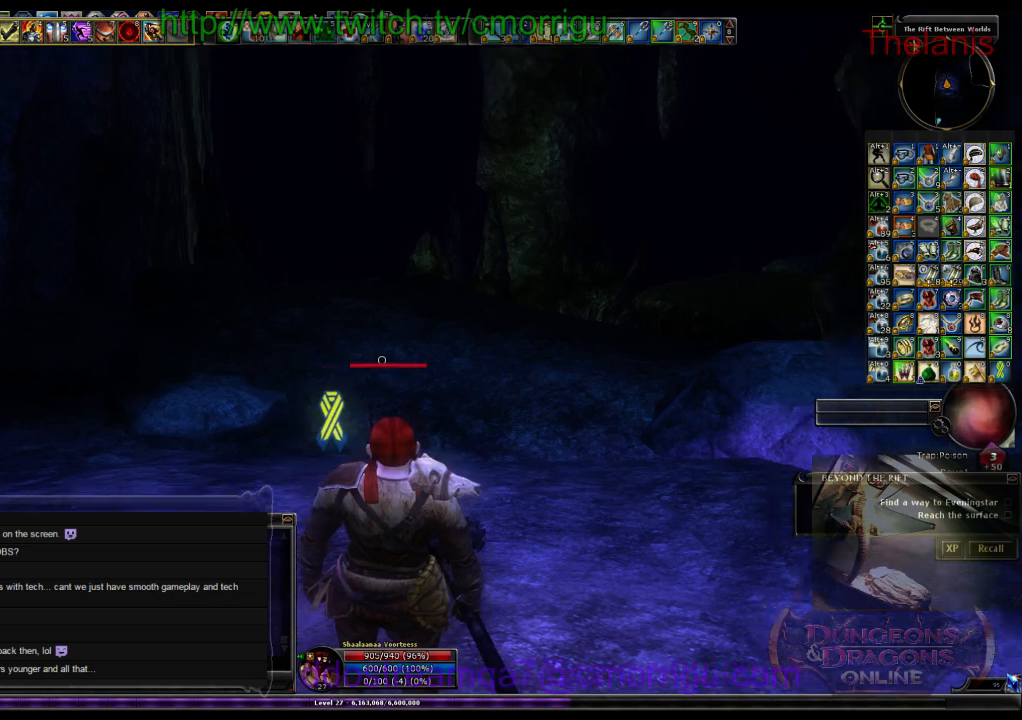
{"keys": [], "events": []}
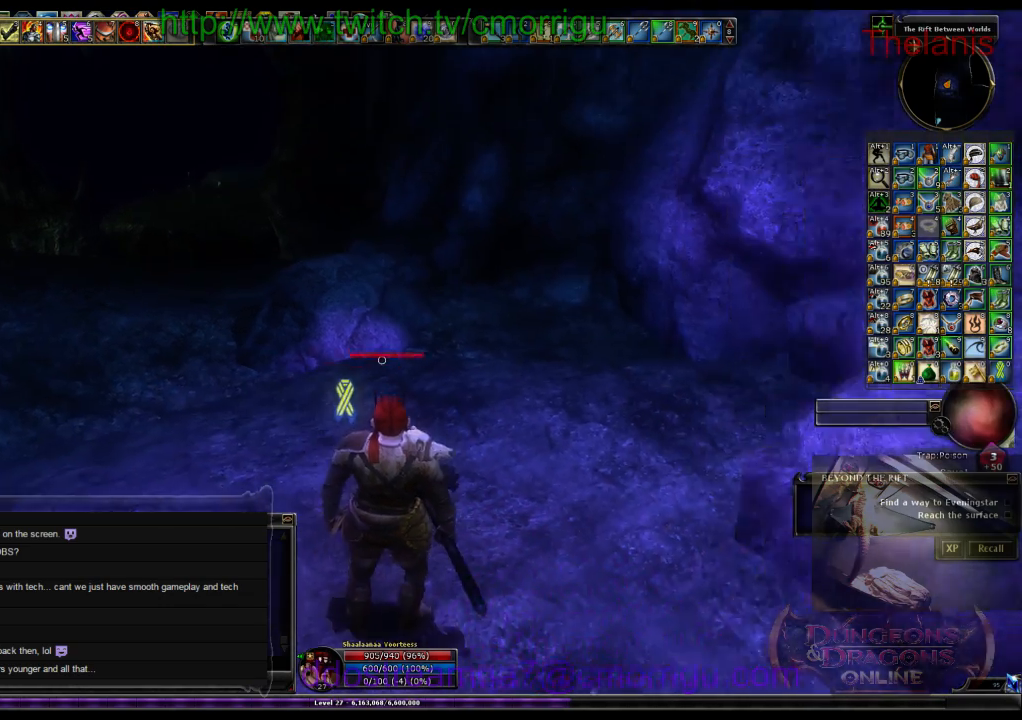
{"keys": ["w"], "events": [[66, "w", "down"]]}
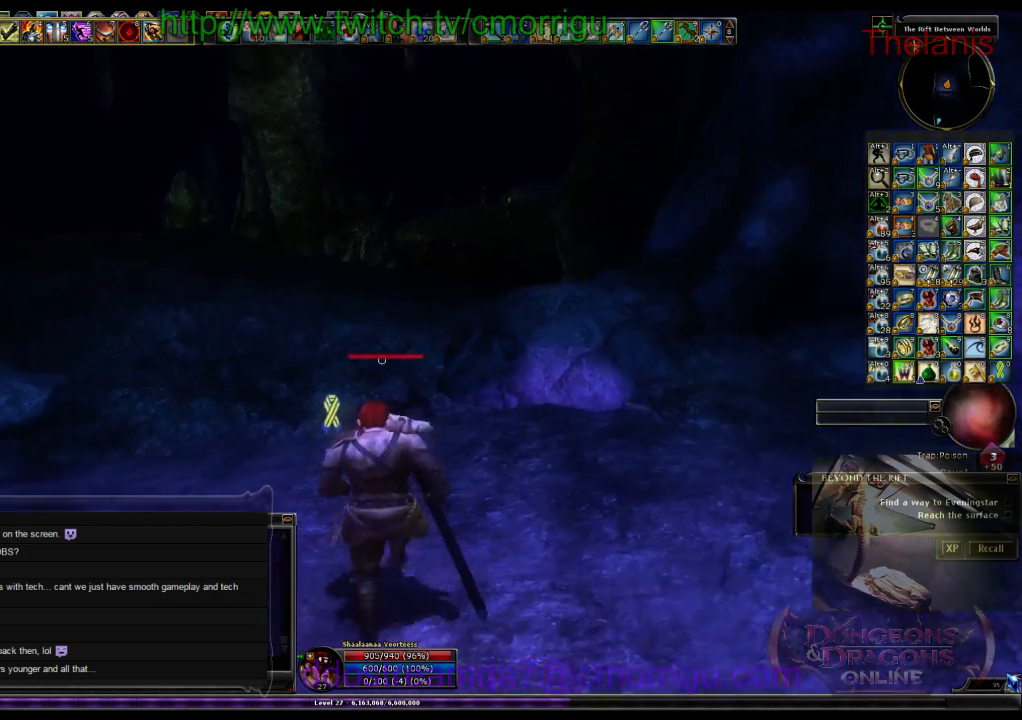
{"keys": ["w"], "events": []}
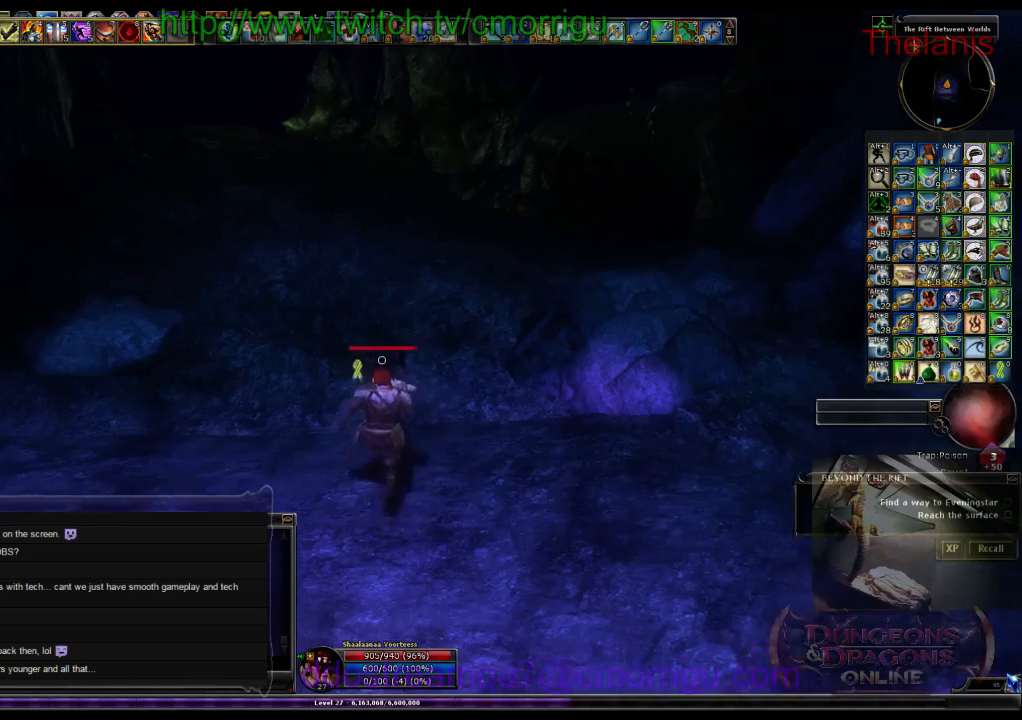
{"keys": ["w"], "events": []}
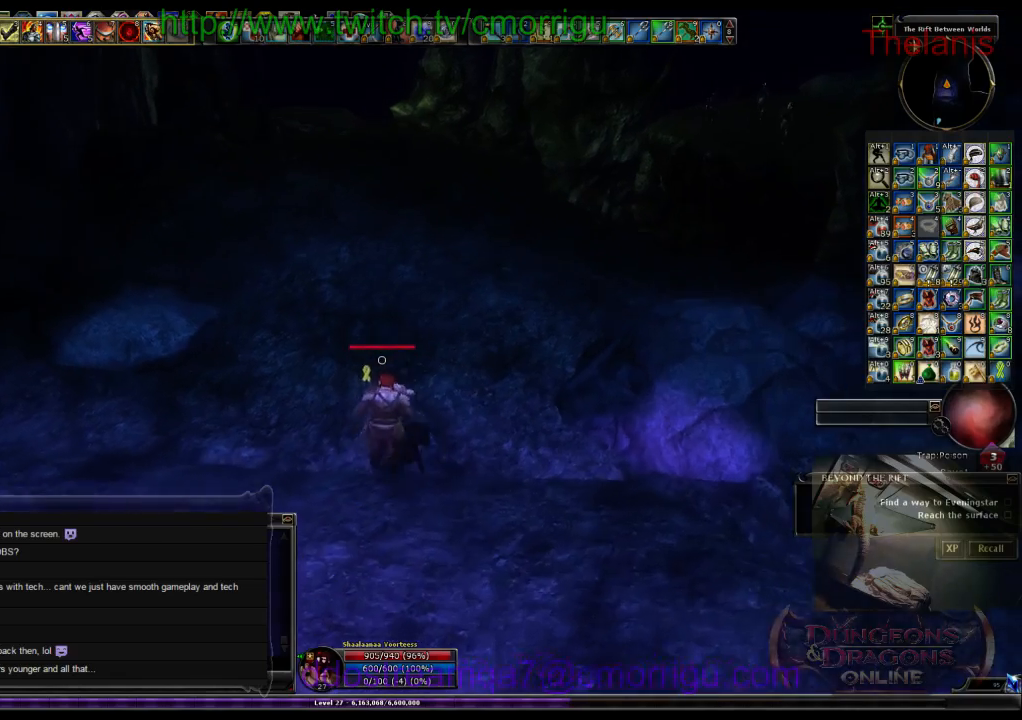
{"keys": ["w"], "events": []}
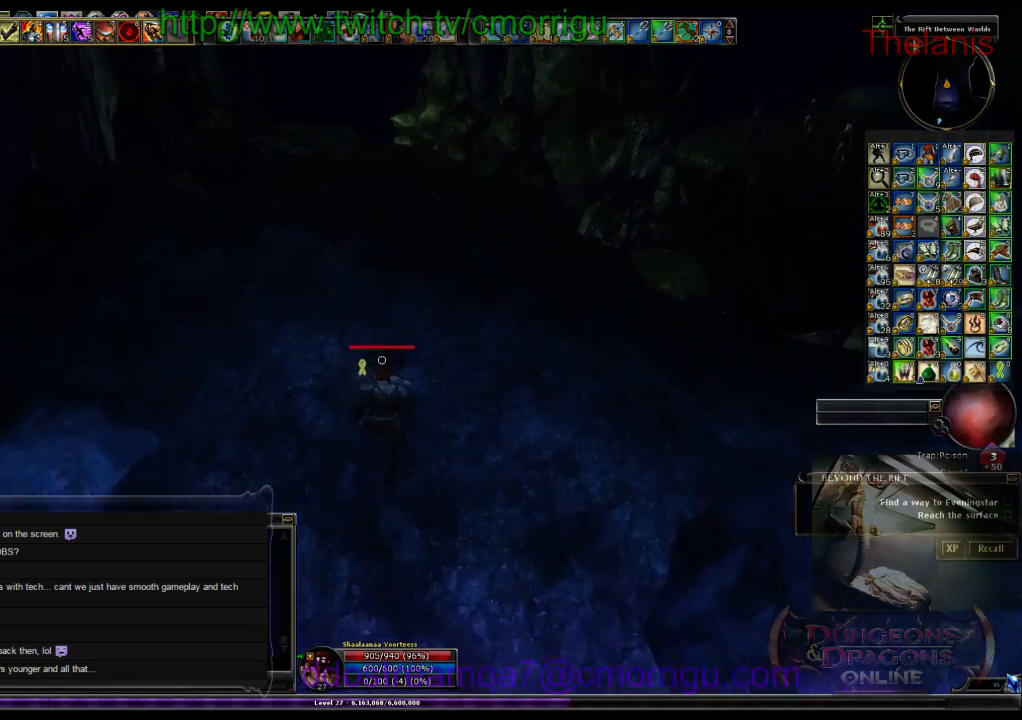
{"keys": ["w"], "events": []}
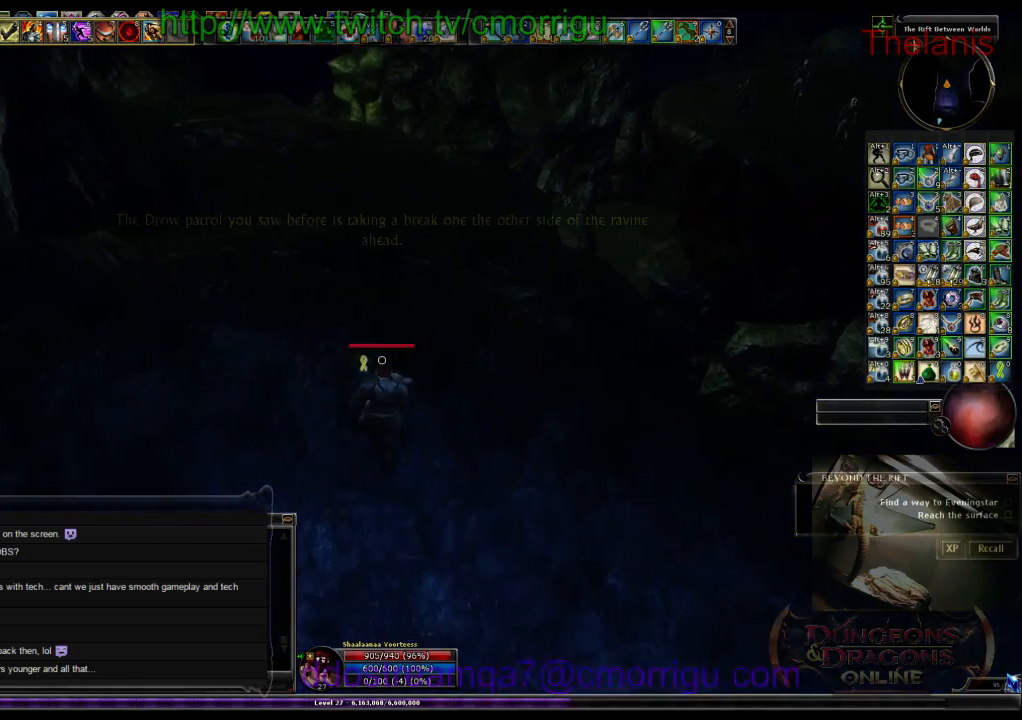
{"keys": ["a", "w"], "events": [[300, "a", "down"]]}
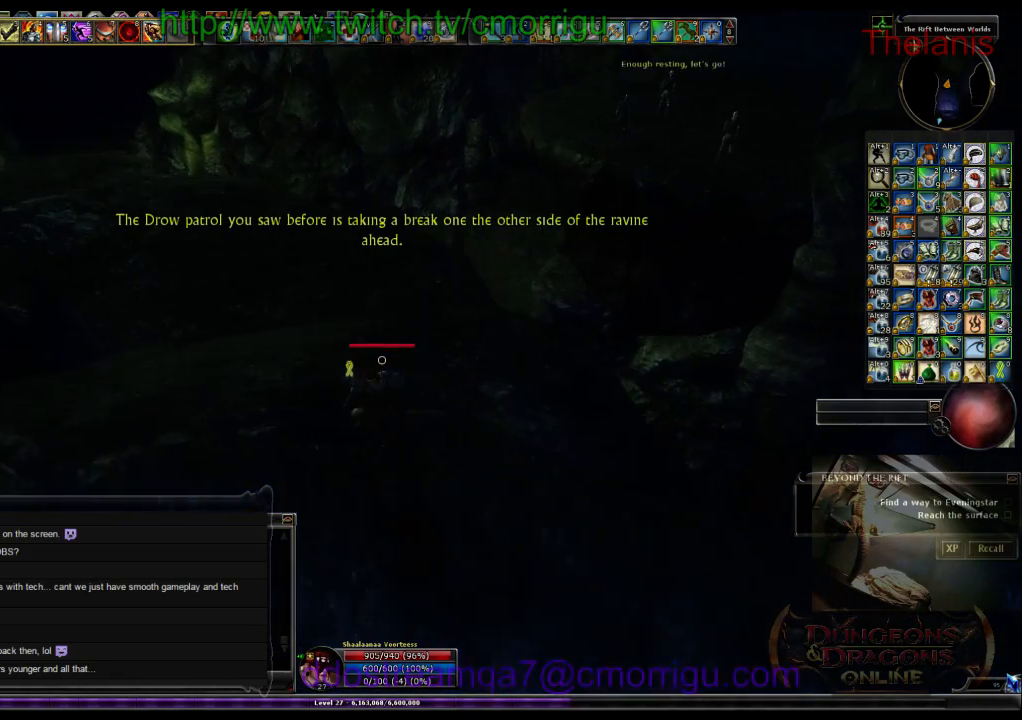
{"keys": ["a", "w"], "events": []}